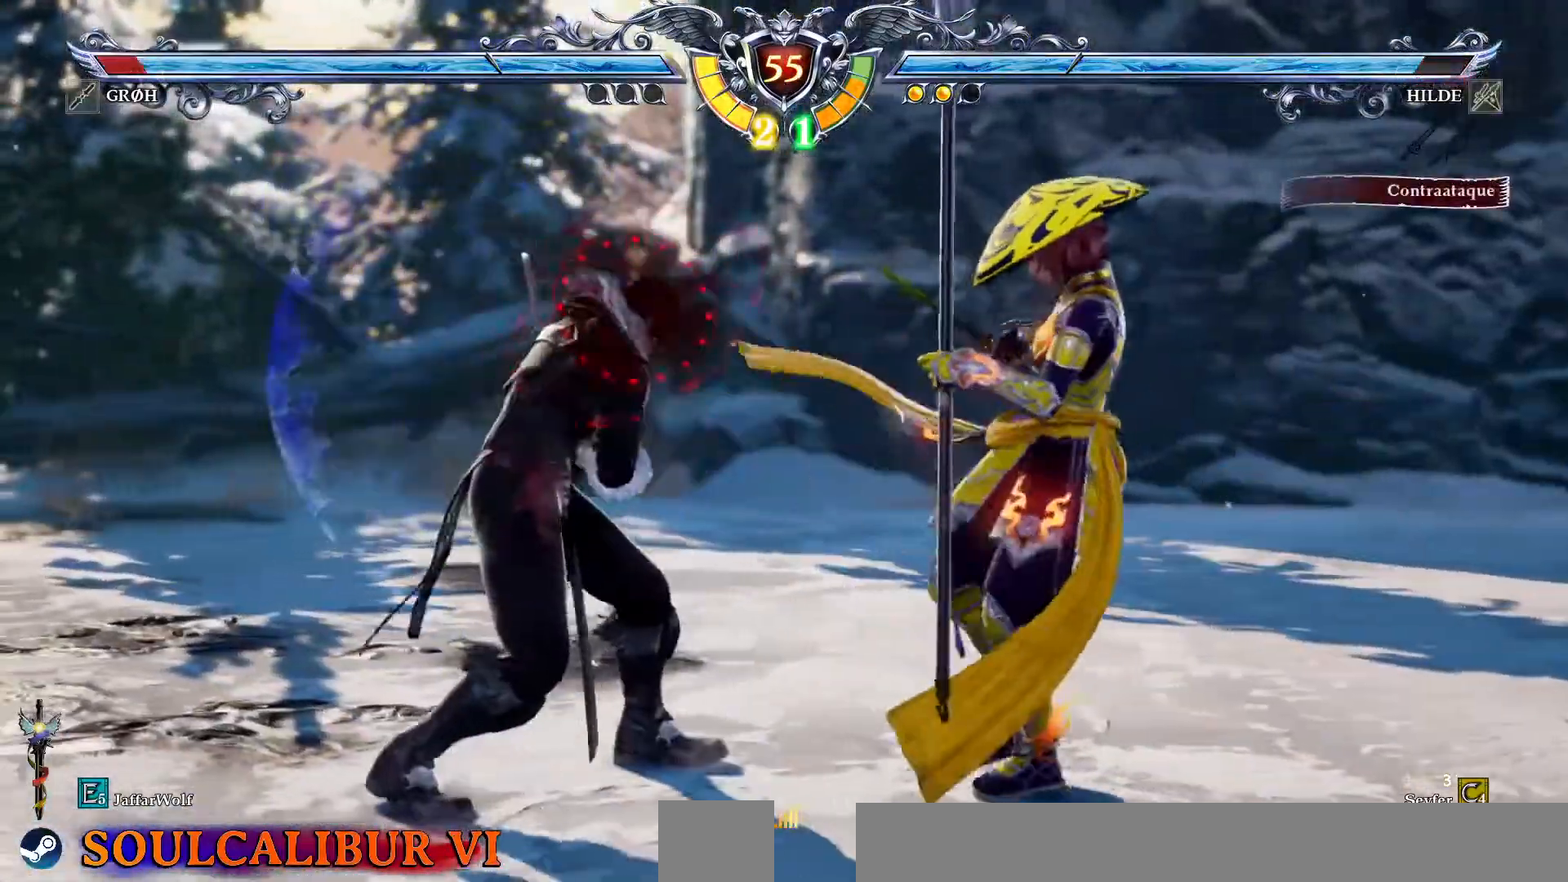
Gameplay with a controller (PlayStation layout); each line is a JSON object with the inputs held at the frame after it. "events" lists button and stick changes between this image and that frame as [ms after this image, input, new state], when the widget could be followed in between. Not read: L1 L3 R1 R3.
{"buttons": ["TRIANGLE"], "events": [[133, "CROSS", "down"], [367, "CROSS", "up"], [417, "TRIANGLE", "down"]]}
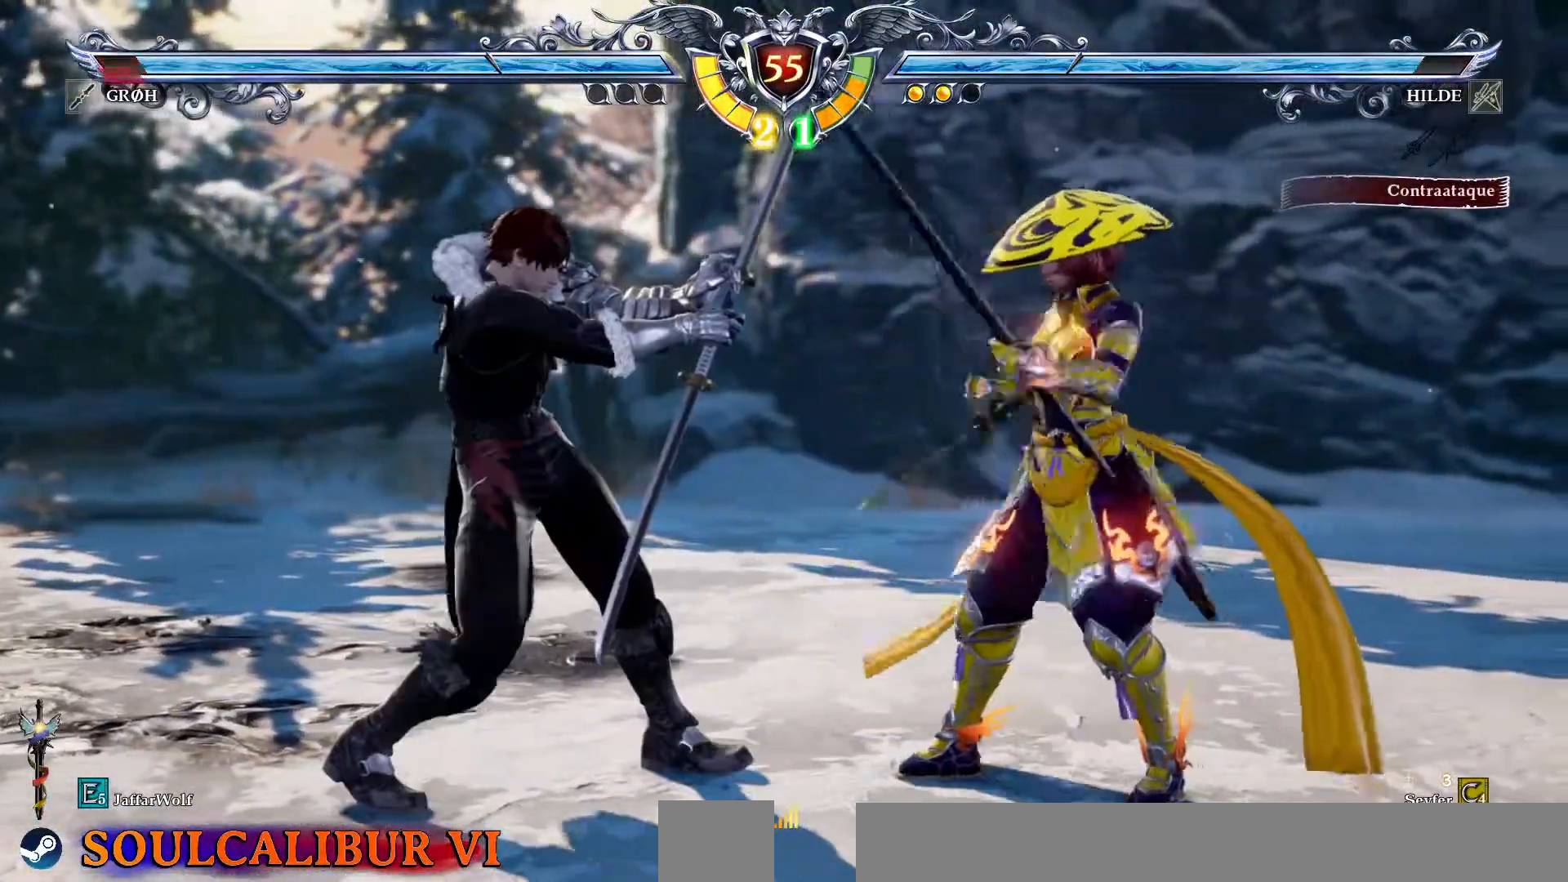
{"buttons": []}
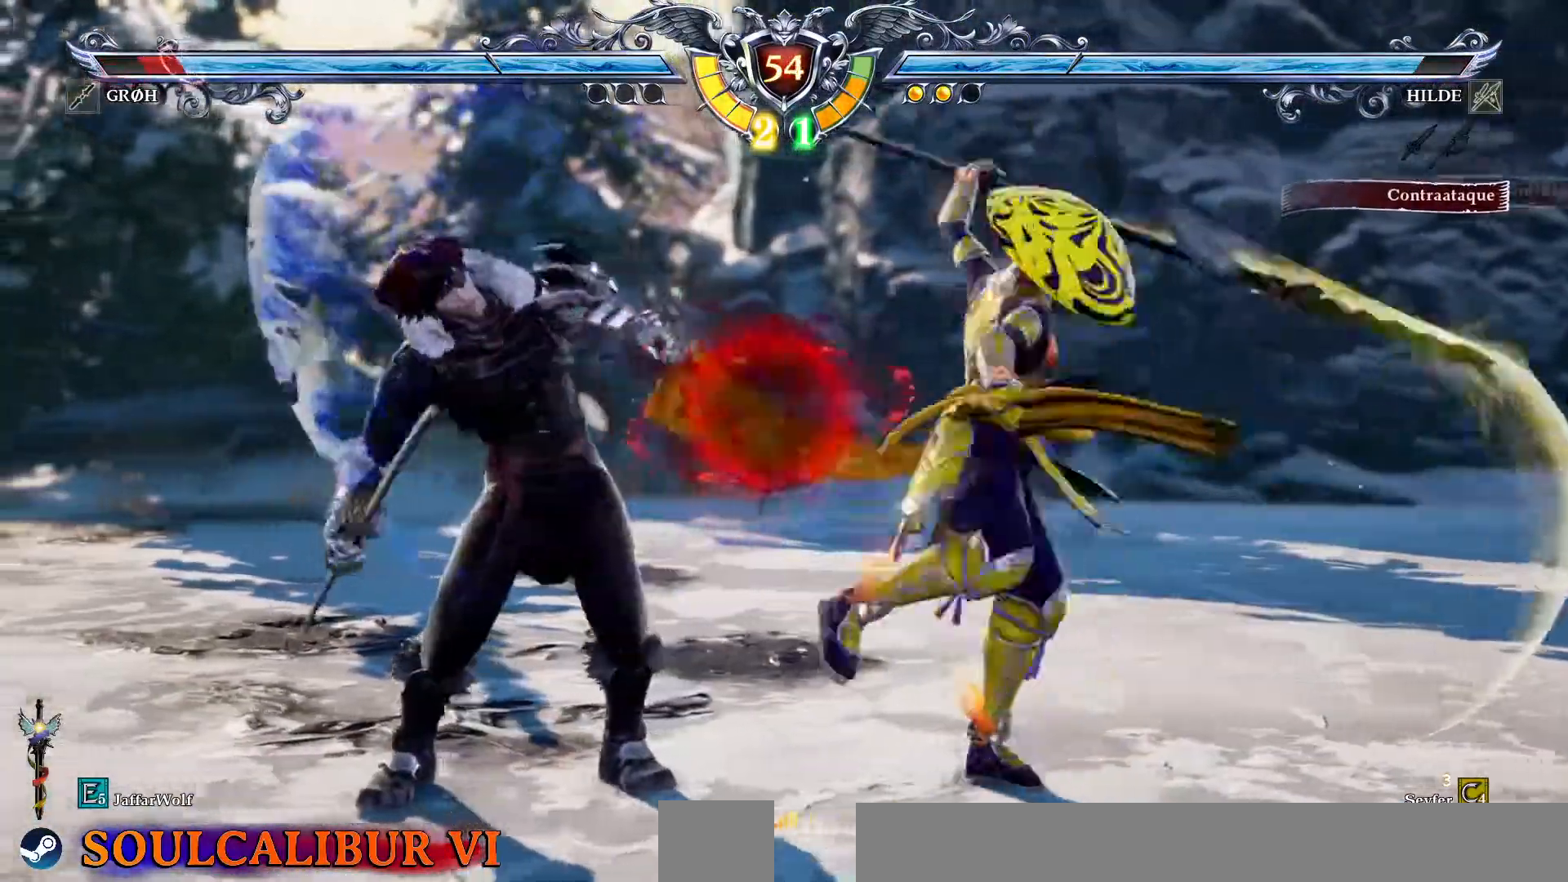
{"buttons": [], "events": [[33, "CROSS", "down"], [167, "CROSS", "up"]]}
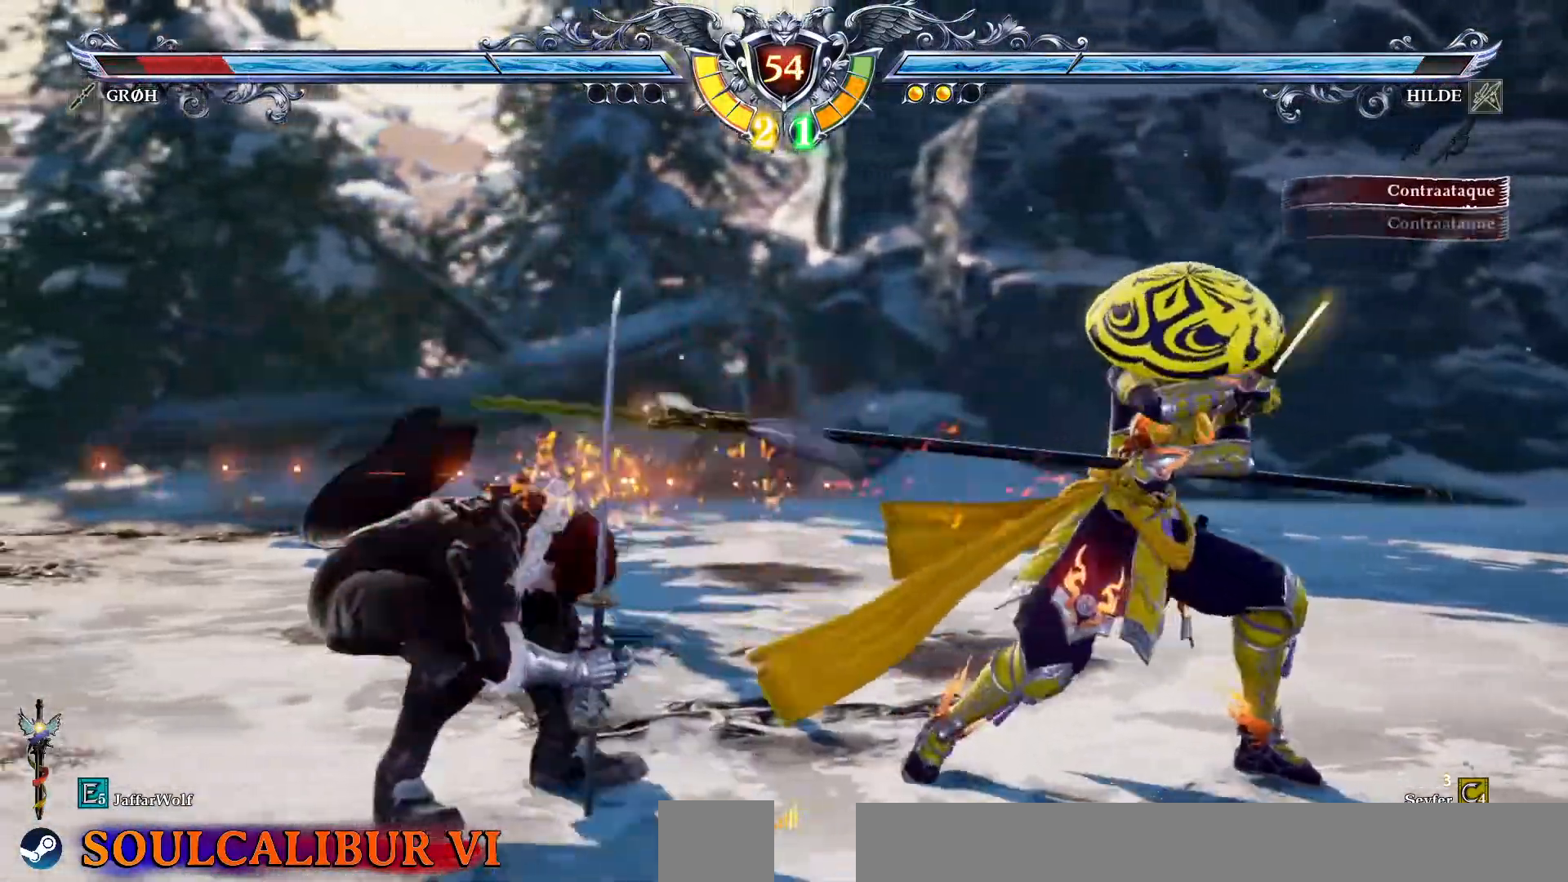
{"buttons": ["CROSS"], "events": [[200, "DPAD_RIGHT", "down"], [267, "DPAD_RIGHT", "up"], [383, "CROSS", "down"]]}
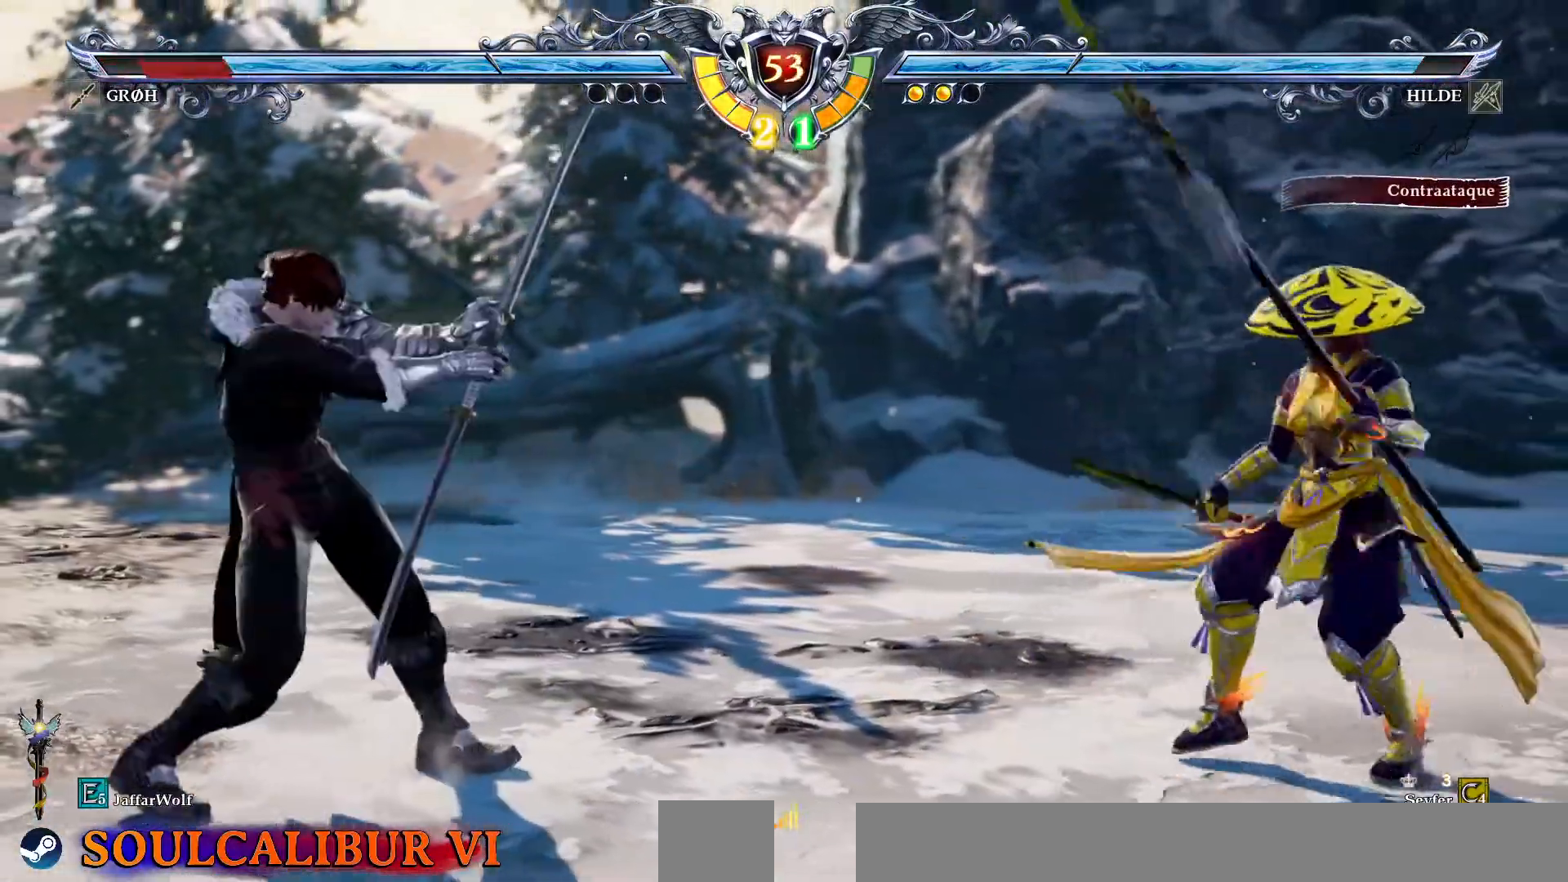
{"buttons": [], "events": [[33, "CROSS", "up"], [50, "DPAD_LEFT", "down"], [133, "DPAD_LEFT", "up"], [183, "DPAD_LEFT", "down"], [300, "TRIANGLE", "down"], [383, "DPAD_LEFT", "up"], [383, "TRIANGLE", "up"]]}
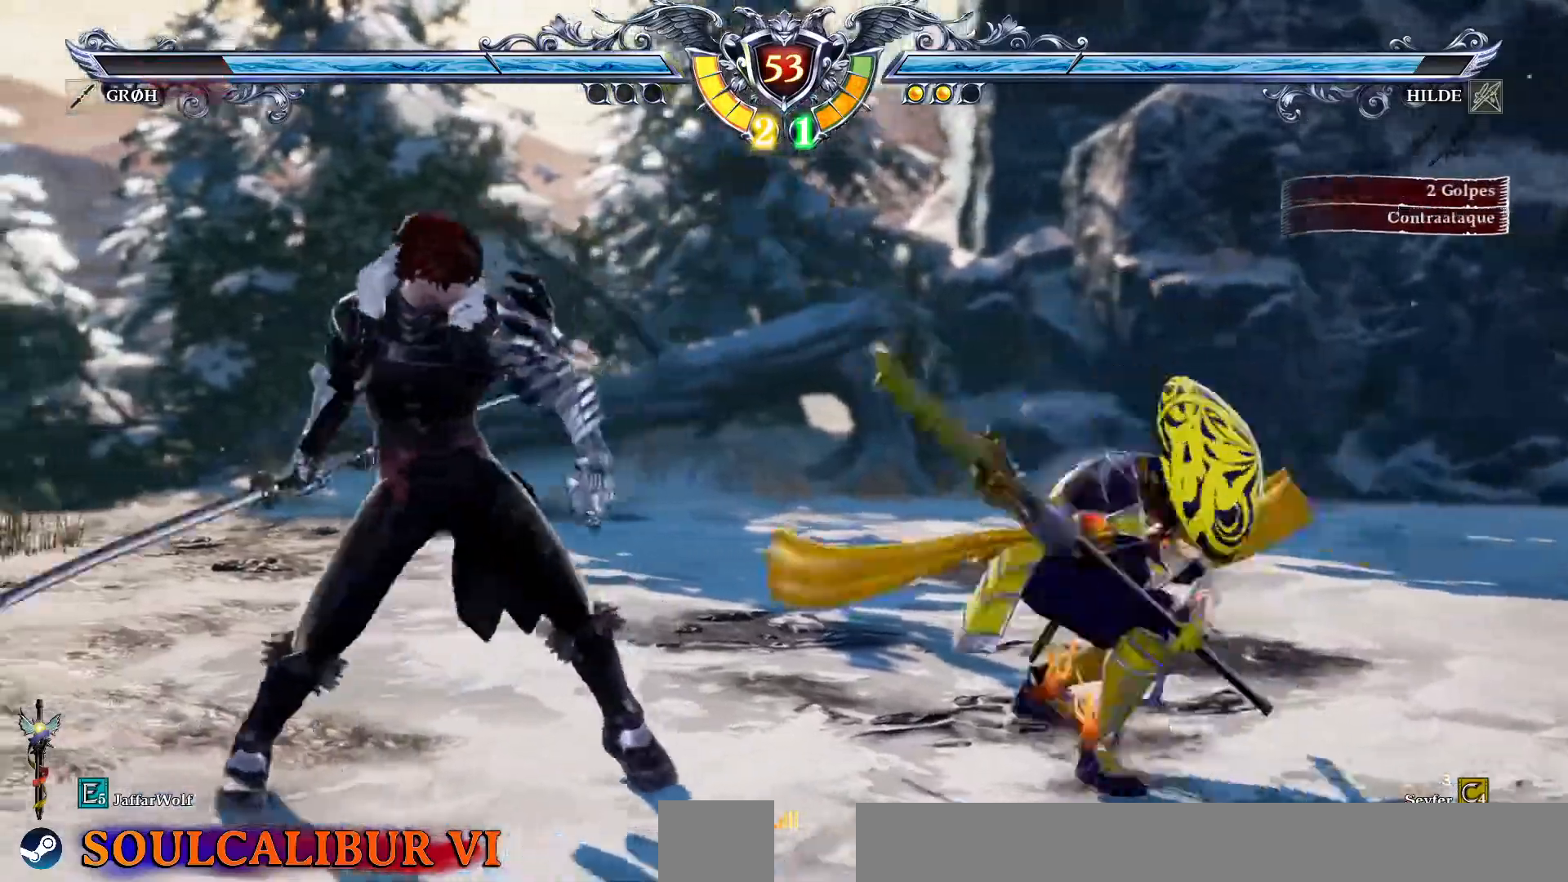
{"buttons": [], "events": []}